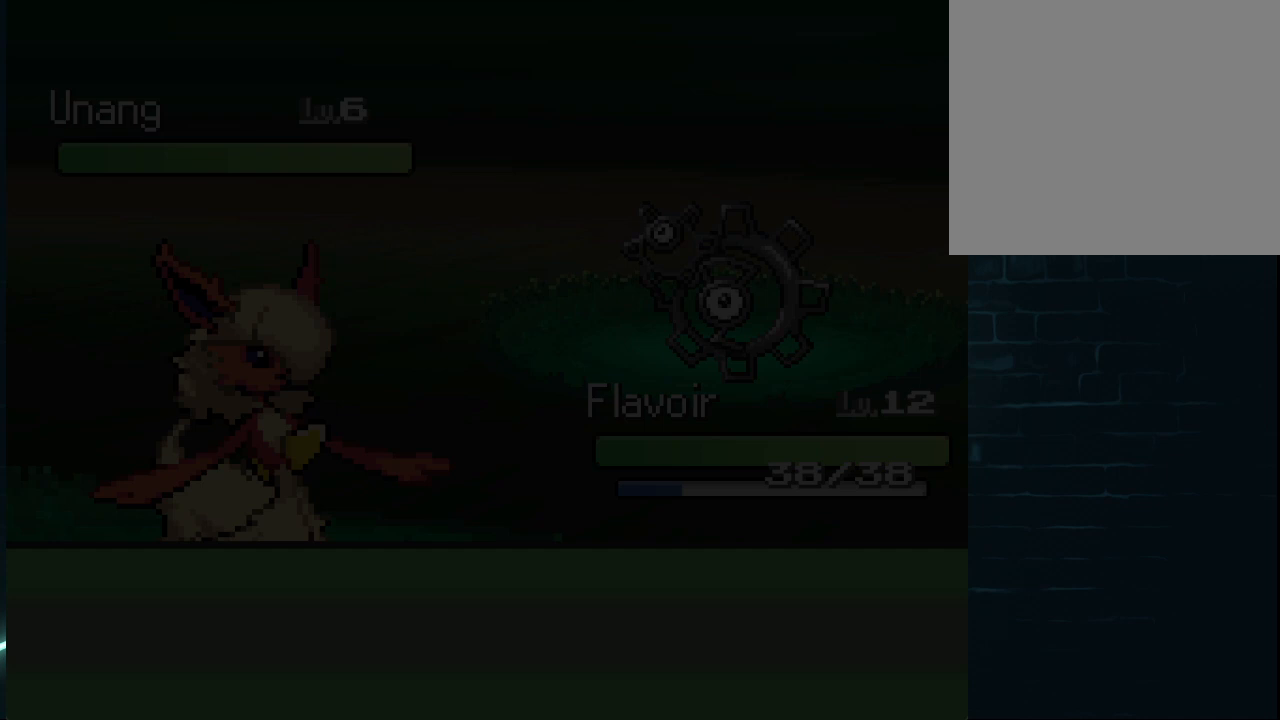
Gameplay with a controller (Xbox layout); each line is a JSON object with the inputs held at the frame after it. "events" lists button and stick changes between this image and that frame as [ms after this image, input, new state], when the widget could be followed in between.
{"buttons": ["DPAD_DOWN"], "left_stick": "center", "right_stick": "center", "events": []}
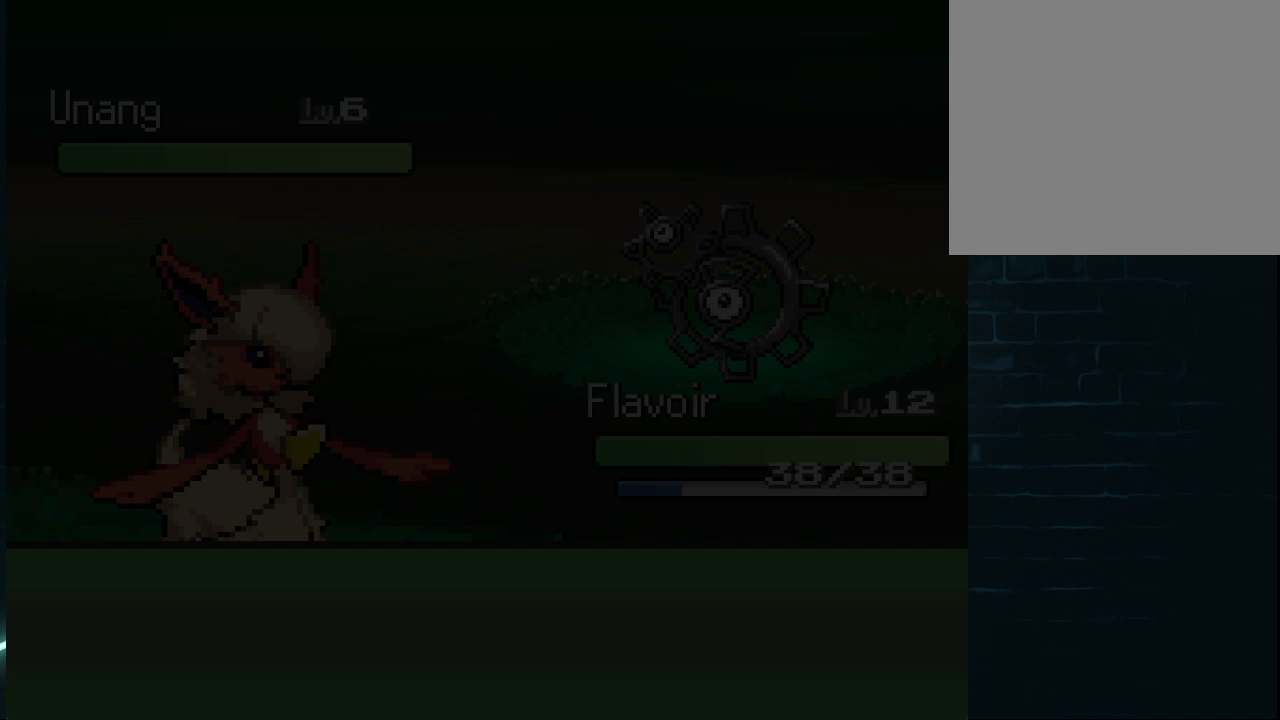
{"buttons": [], "left_stick": "center", "right_stick": "center", "events": [[501, "DPAD_DOWN", "up"]]}
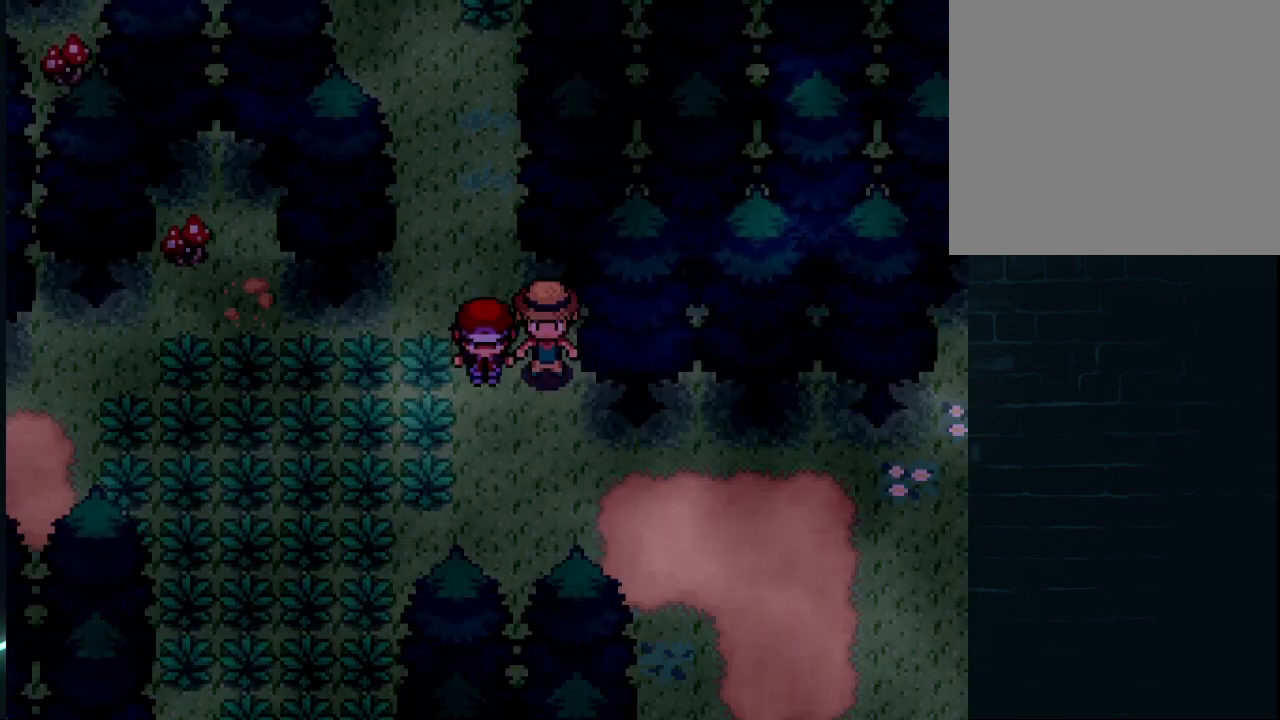
{"buttons": [], "left_stick": "center", "right_stick": "center", "events": []}
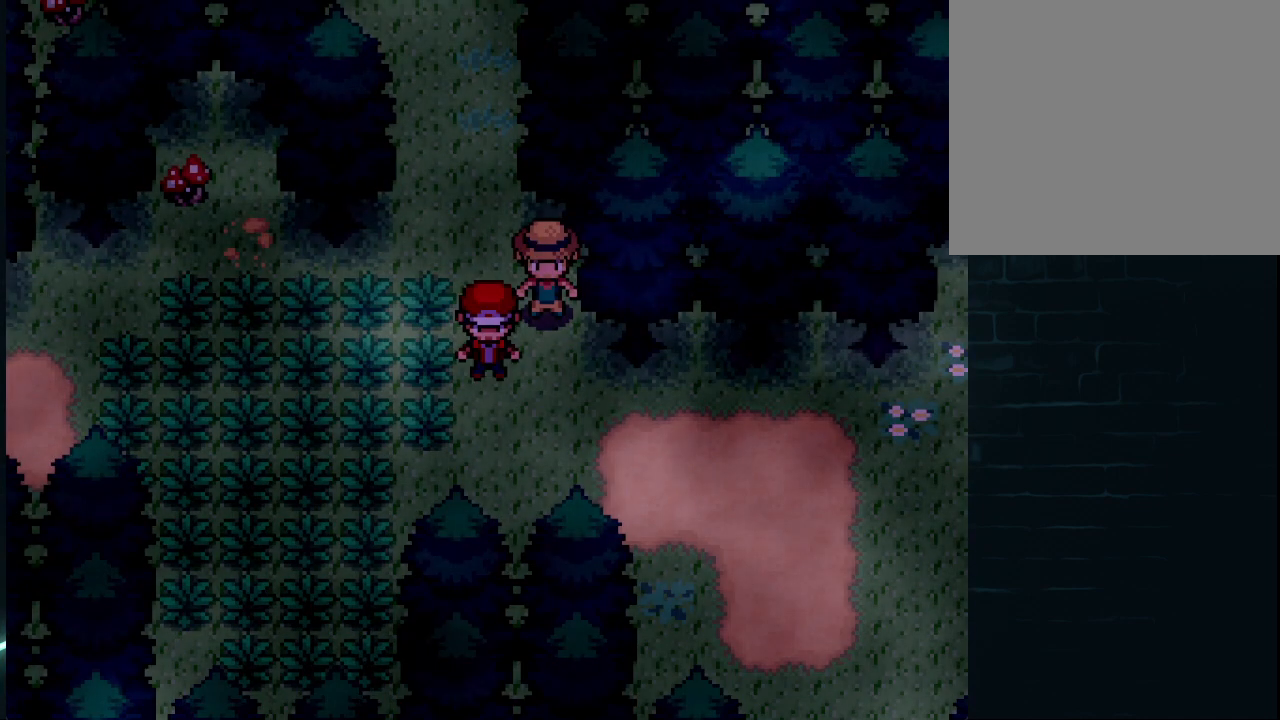
{"buttons": ["DPAD_LEFT"], "left_stick": "center", "right_stick": "center", "events": [[376, "DPAD_LEFT", "down"]]}
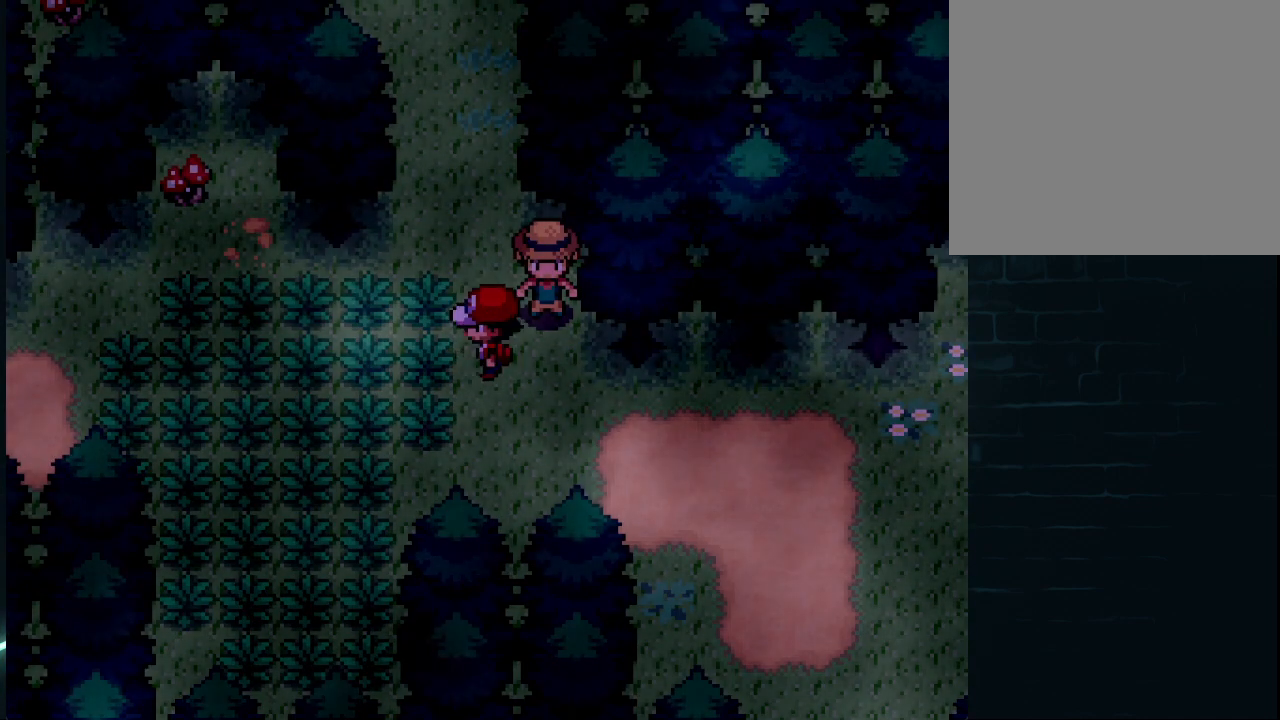
{"buttons": [], "left_stick": "center", "right_stick": "center", "events": [[417, "DPAD_LEFT", "up"]]}
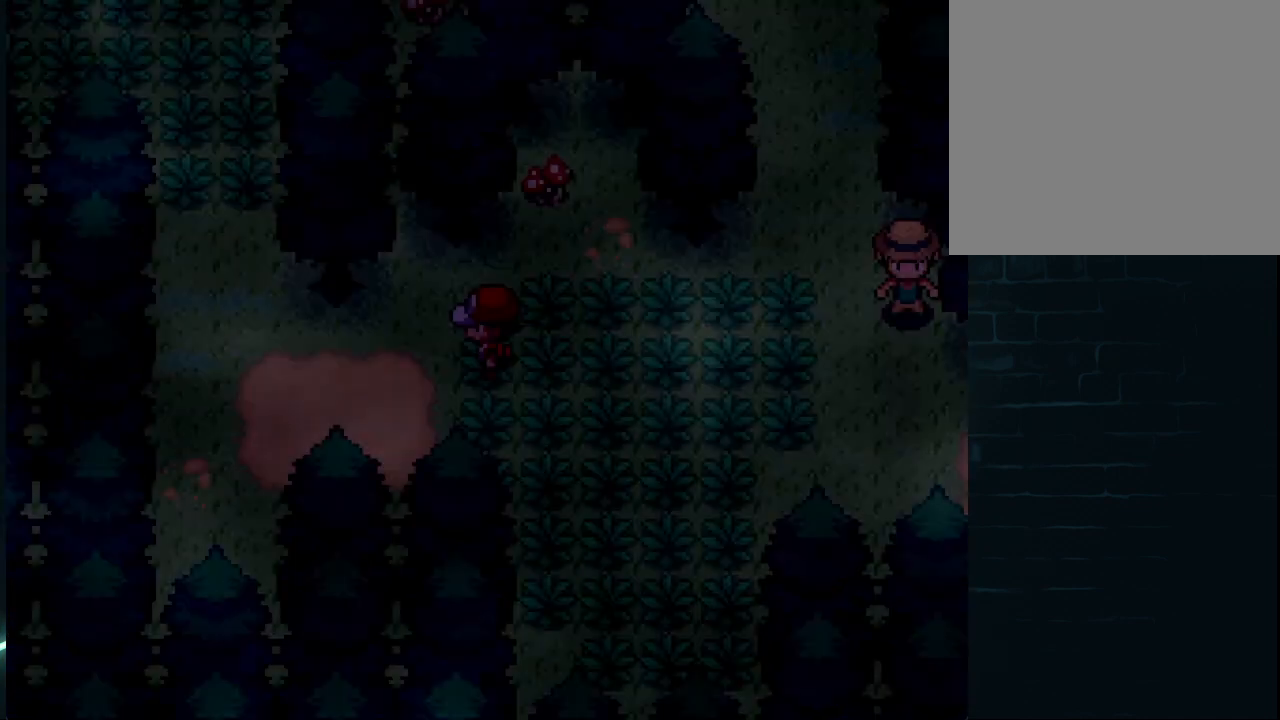
{"buttons": [], "left_stick": "center", "right_stick": "center", "events": []}
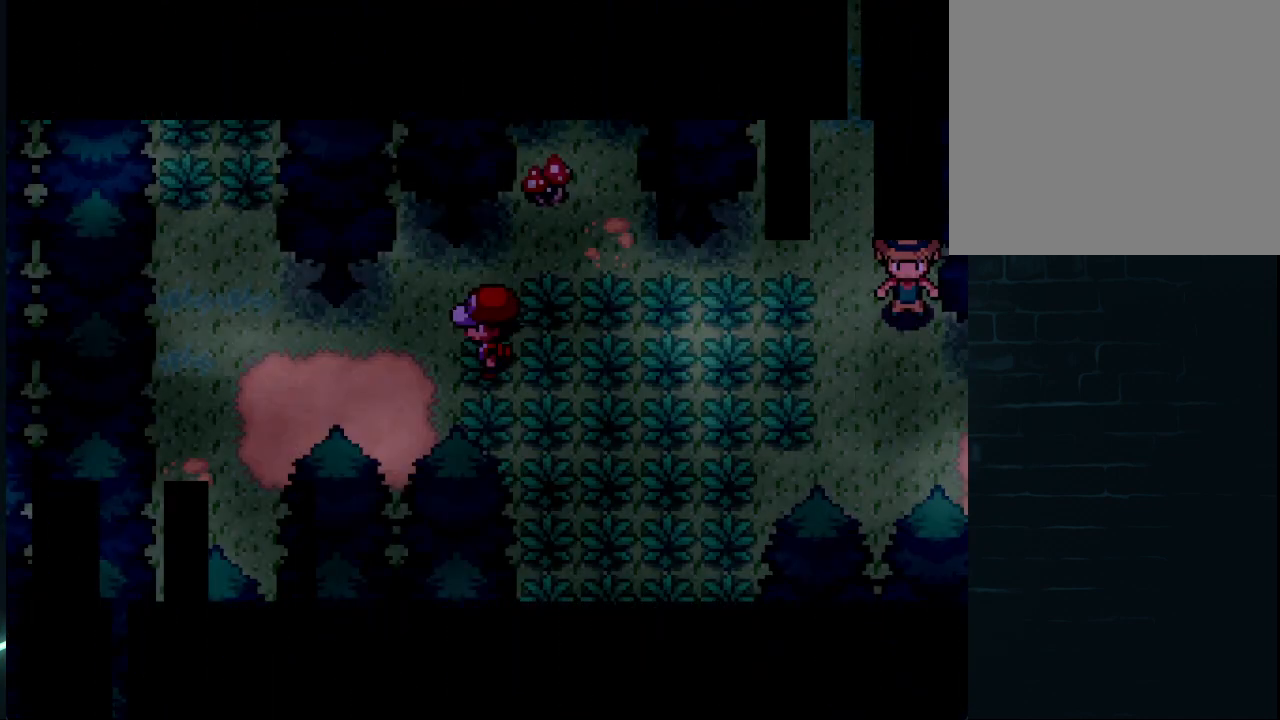
{"buttons": [], "left_stick": "center", "right_stick": "center", "events": []}
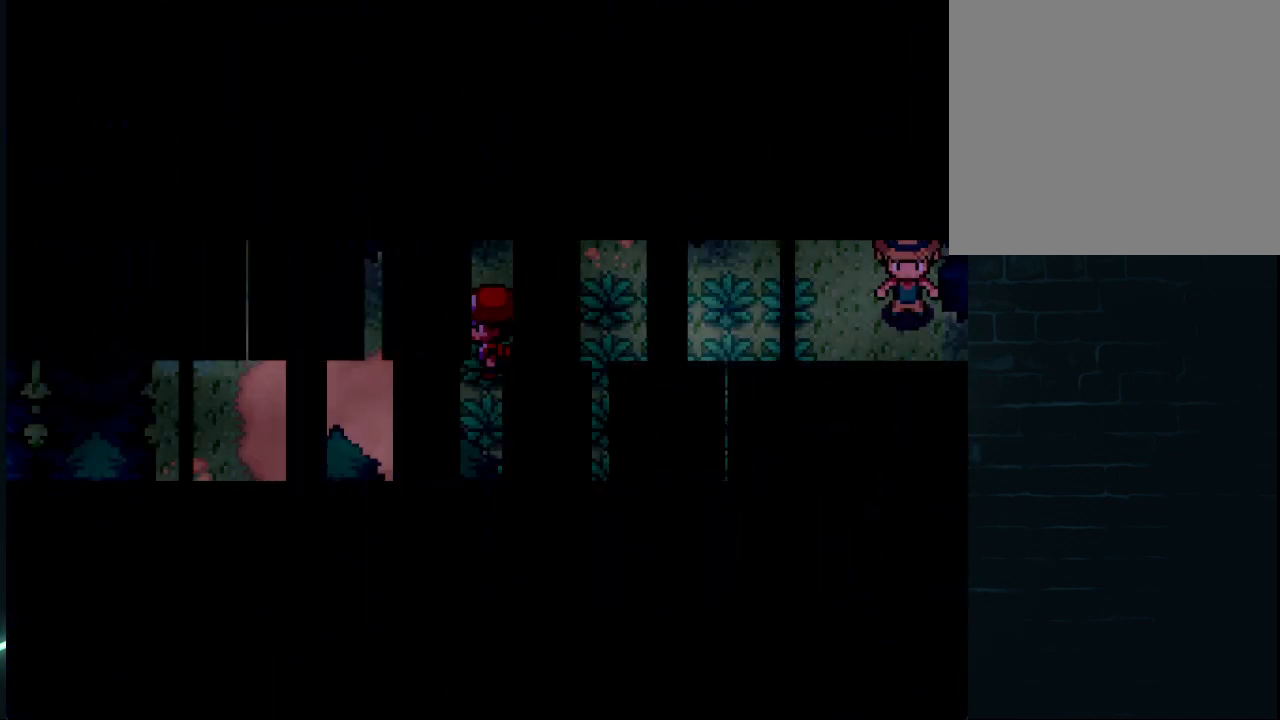
{"buttons": ["DPAD_LEFT"], "left_stick": "center", "right_stick": "center", "events": [[458, "DPAD_LEFT", "down"]]}
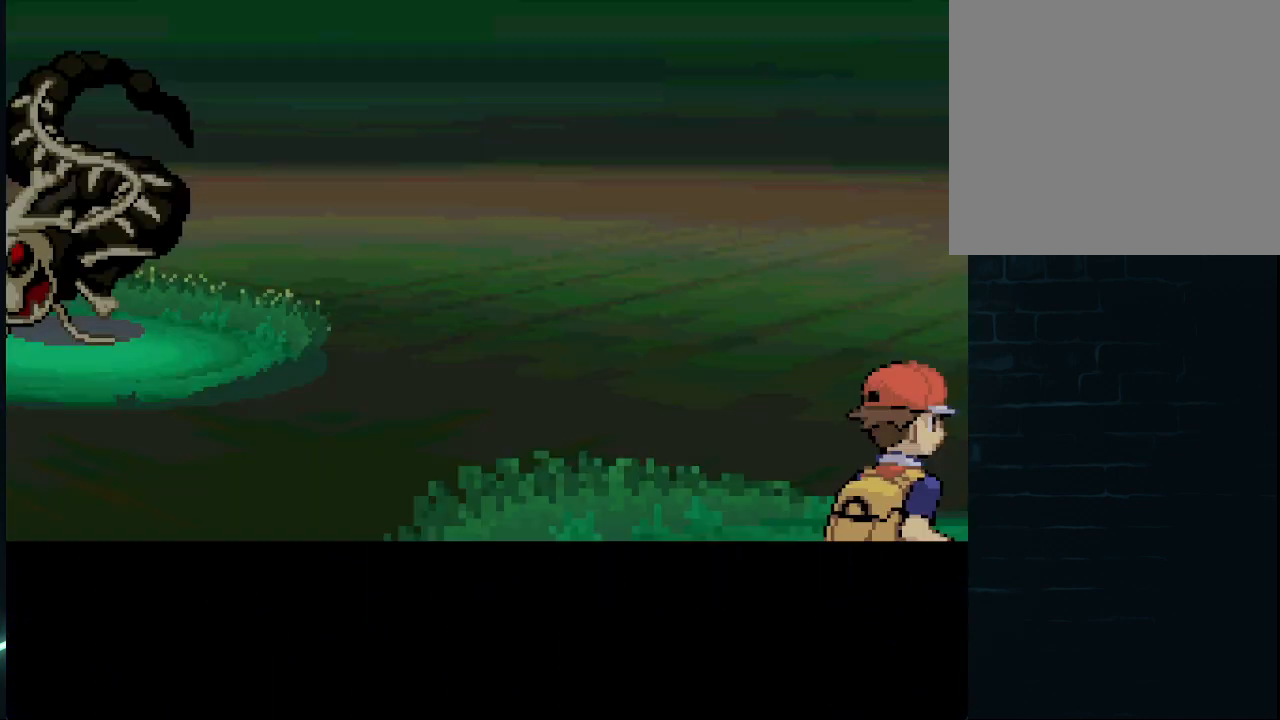
{"buttons": [], "left_stick": "center", "right_stick": "center", "events": [[250, "DPAD_LEFT", "up"], [376, "B", "down"], [501, "B", "up"]]}
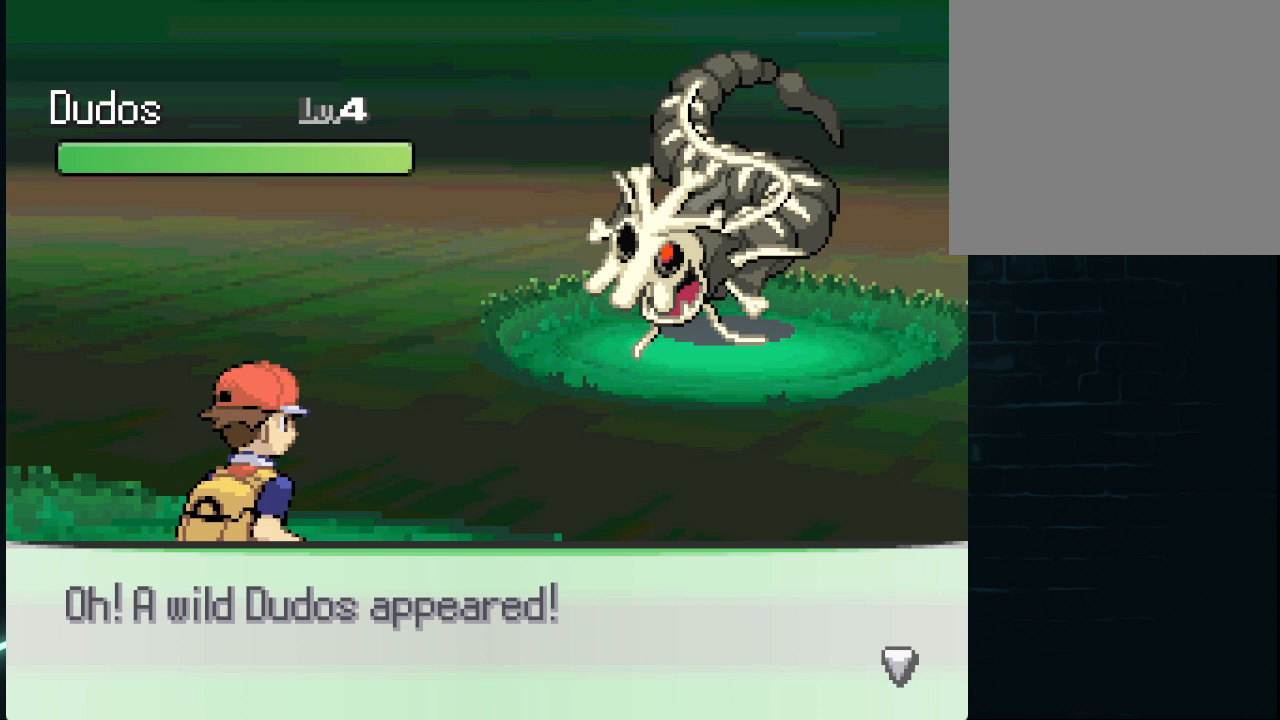
{"buttons": [], "left_stick": "center", "right_stick": "center", "events": [[83, "B", "down"], [167, "B", "up"], [250, "B", "down"], [333, "B", "up"]]}
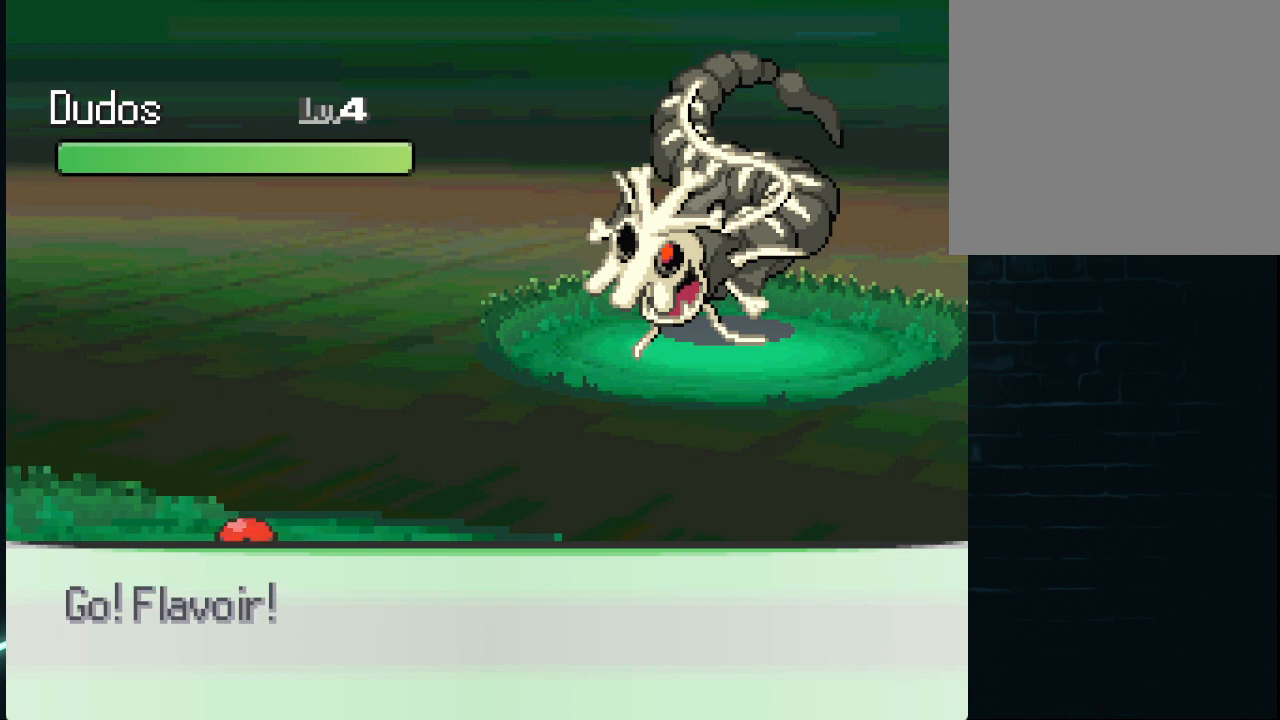
{"buttons": [], "left_stick": "center", "right_stick": "center", "events": []}
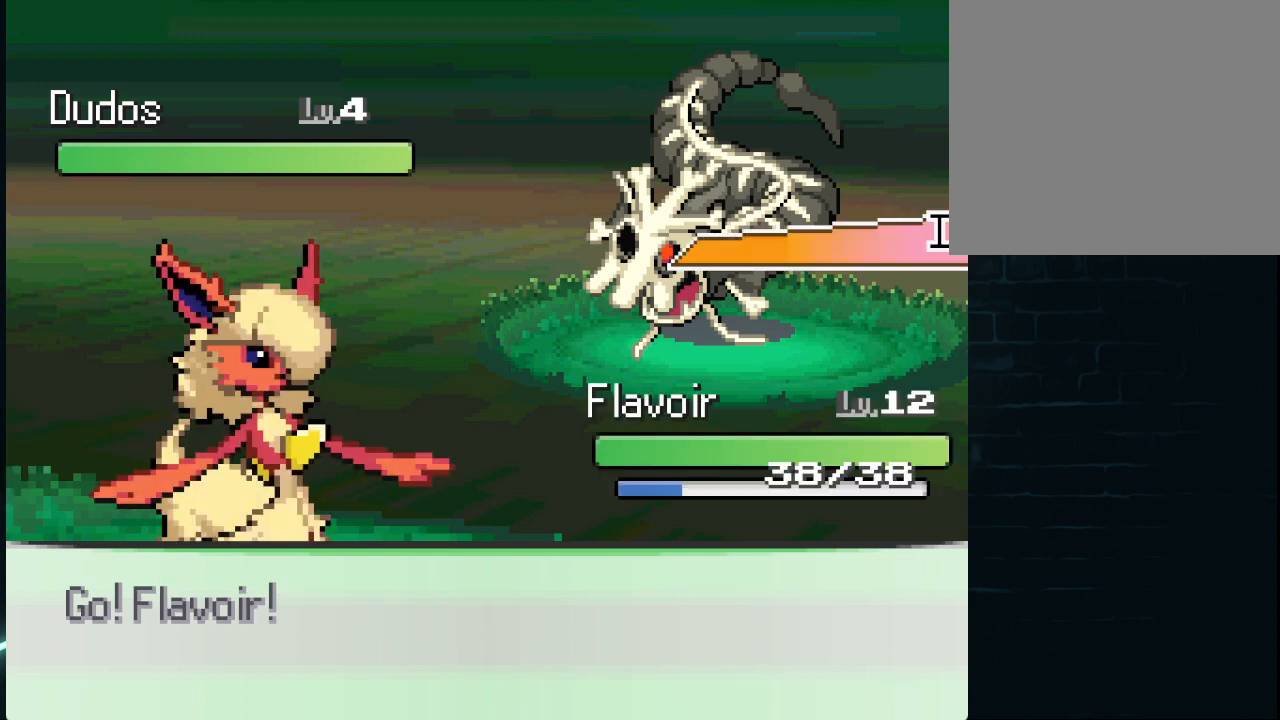
{"buttons": ["DPAD_RIGHT"], "left_stick": "center", "right_stick": "center", "events": [[83, "DPAD_RIGHT", "down"], [250, "DPAD_RIGHT", "up"], [417, "DPAD_RIGHT", "down"]]}
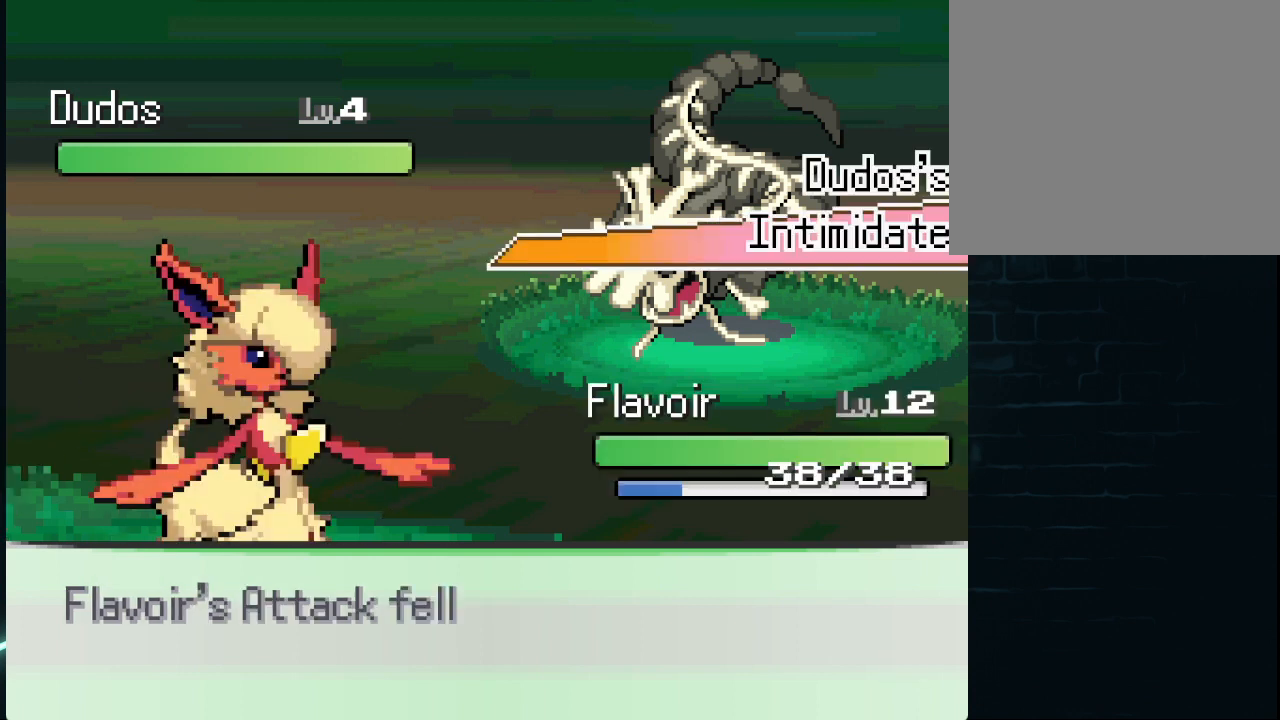
{"buttons": ["DPAD_DOWN"], "left_stick": "center", "right_stick": "center", "events": [[42, "DPAD_RIGHT", "up"], [167, "DPAD_RIGHT", "down"], [334, "DPAD_RIGHT", "up"], [417, "DPAD_RIGHT", "down"], [501, "DPAD_DOWN", "down"], [501, "DPAD_RIGHT", "up"]]}
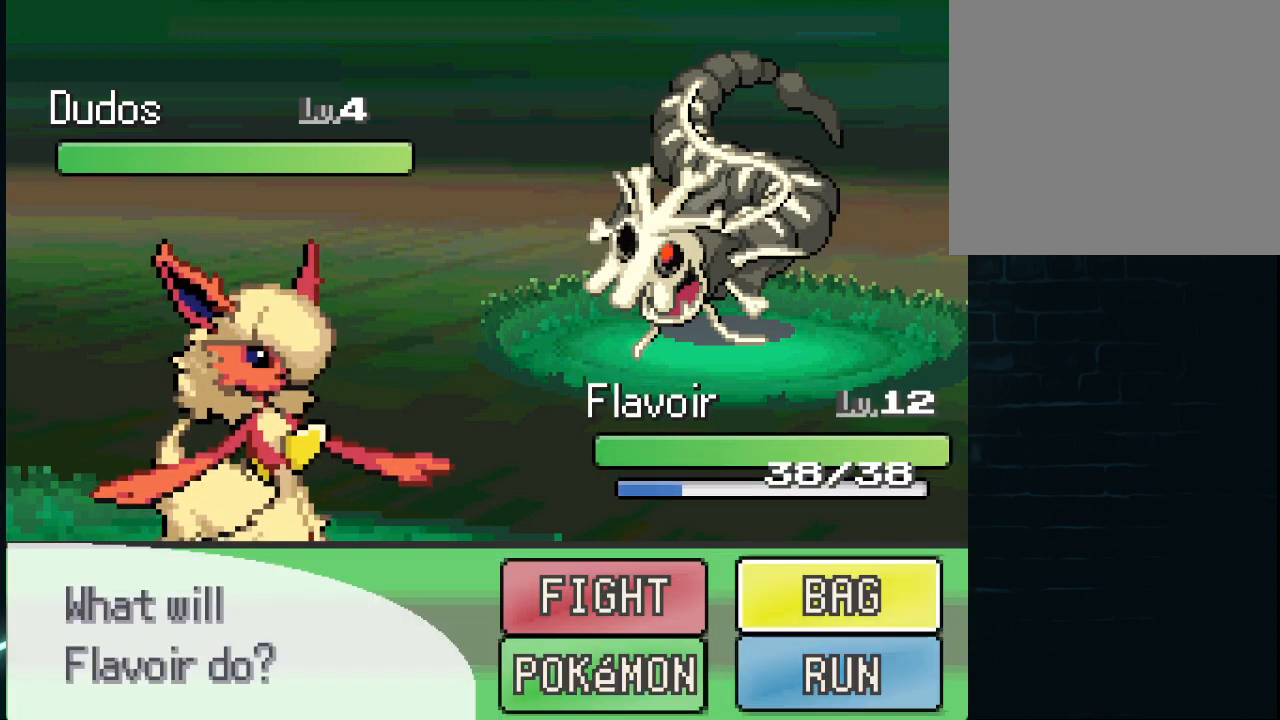
{"buttons": ["A"], "left_stick": "center", "right_stick": "center", "events": [[208, "DPAD_DOWN", "up"], [333, "A", "down"], [417, "A", "up"], [500, "A", "down"]]}
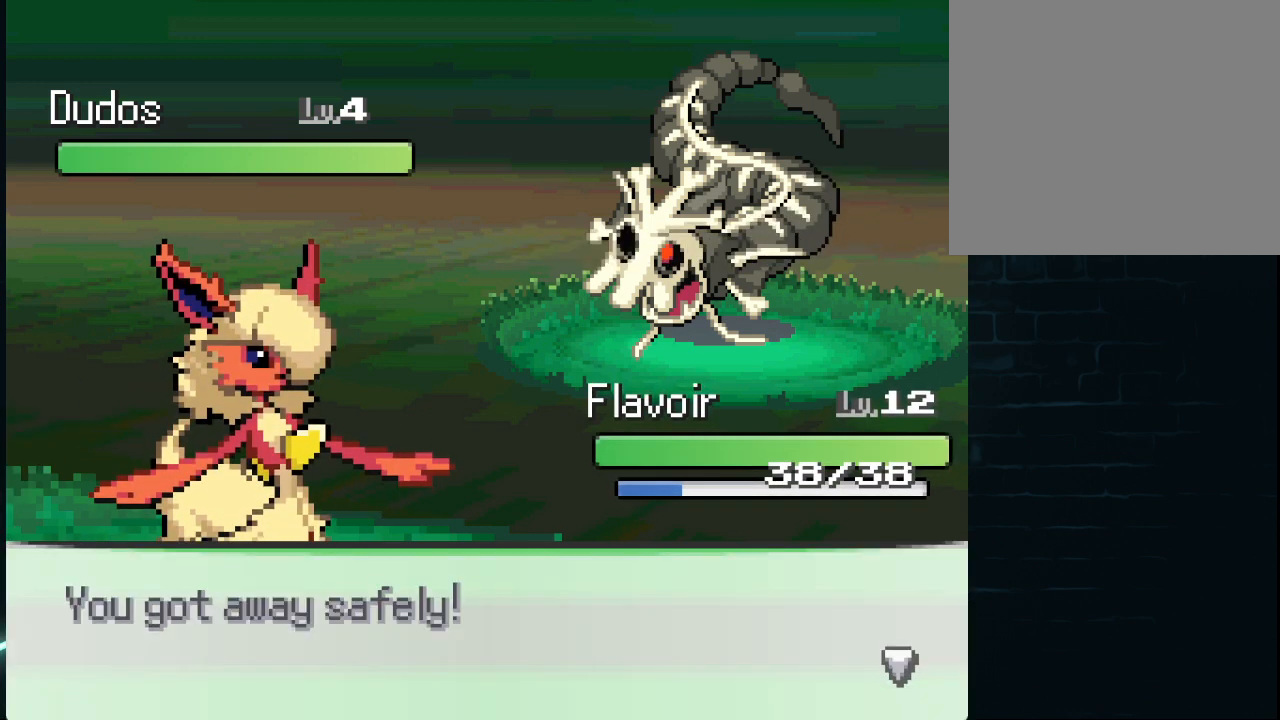
{"buttons": ["DPAD_LEFT"], "left_stick": "center", "right_stick": "center", "events": [[42, "A", "up"], [501, "DPAD_LEFT", "down"]]}
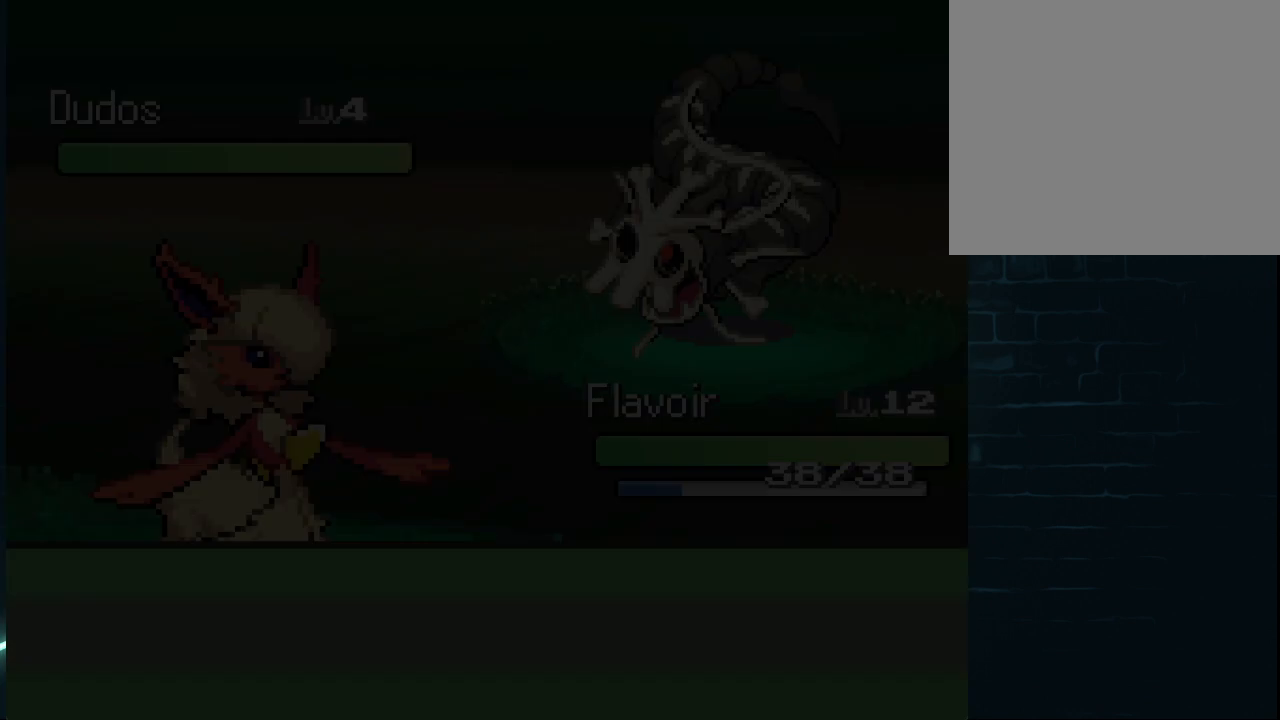
{"buttons": ["DPAD_LEFT"], "left_stick": "center", "right_stick": "center", "events": [[250, "DPAD_LEFT", "up"], [500, "DPAD_LEFT", "down"]]}
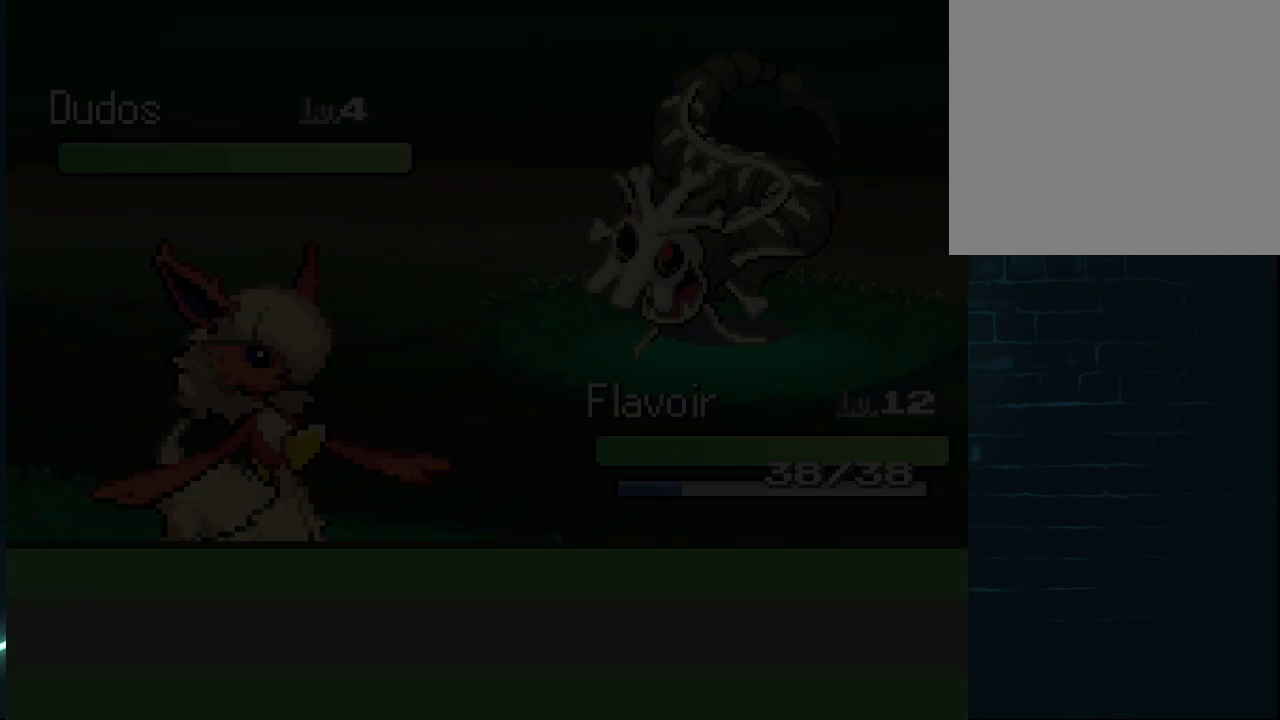
{"buttons": ["DPAD_LEFT"], "left_stick": "center", "right_stick": "center", "events": [[209, "DPAD_LEFT", "up"], [334, "DPAD_LEFT", "down"]]}
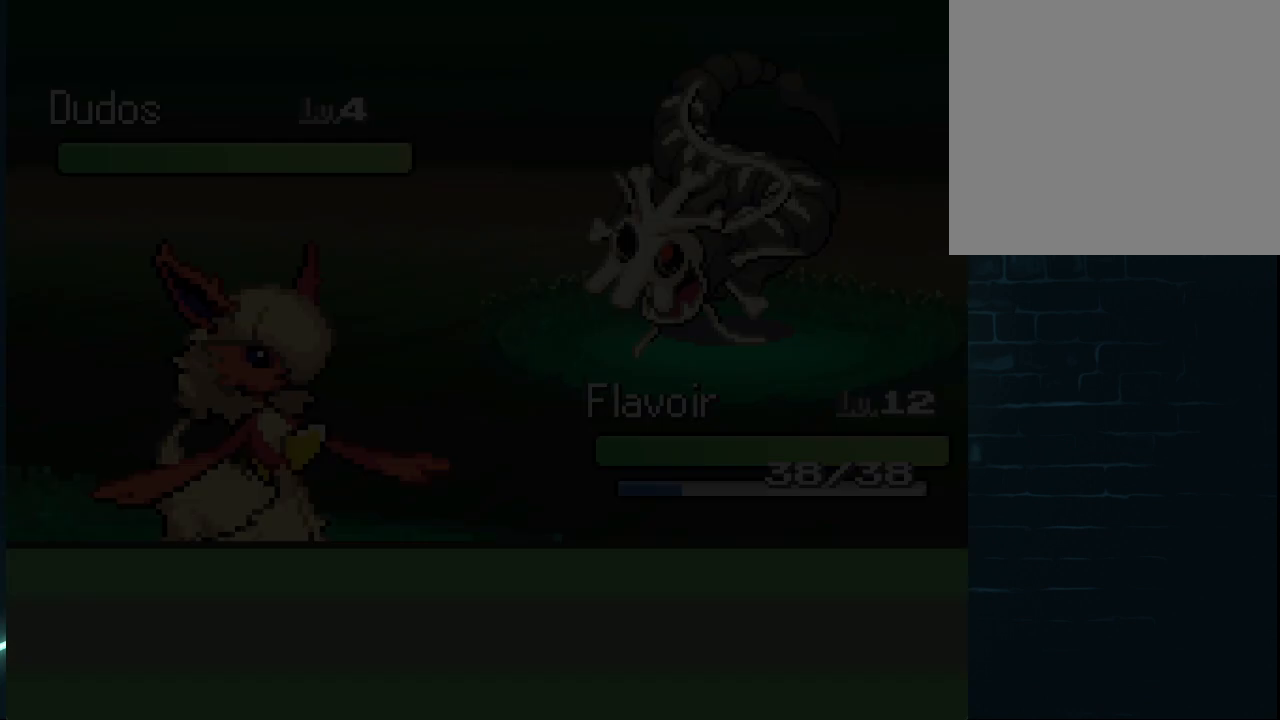
{"buttons": [], "left_stick": "center", "right_stick": "center", "events": [[41, "DPAD_LEFT", "up"], [333, "DPAD_LEFT", "down"], [500, "DPAD_LEFT", "up"]]}
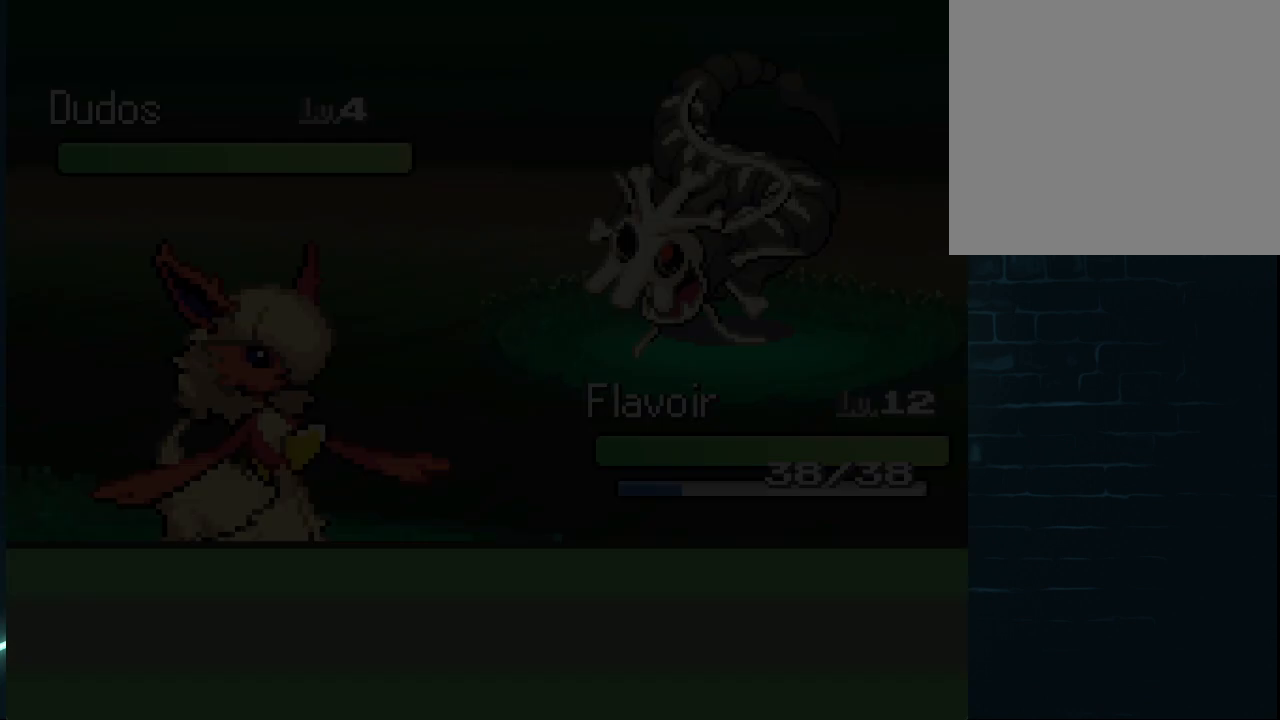
{"buttons": ["DPAD_LEFT"], "left_stick": "center", "right_stick": "center", "events": [[250, "DPAD_LEFT", "down"]]}
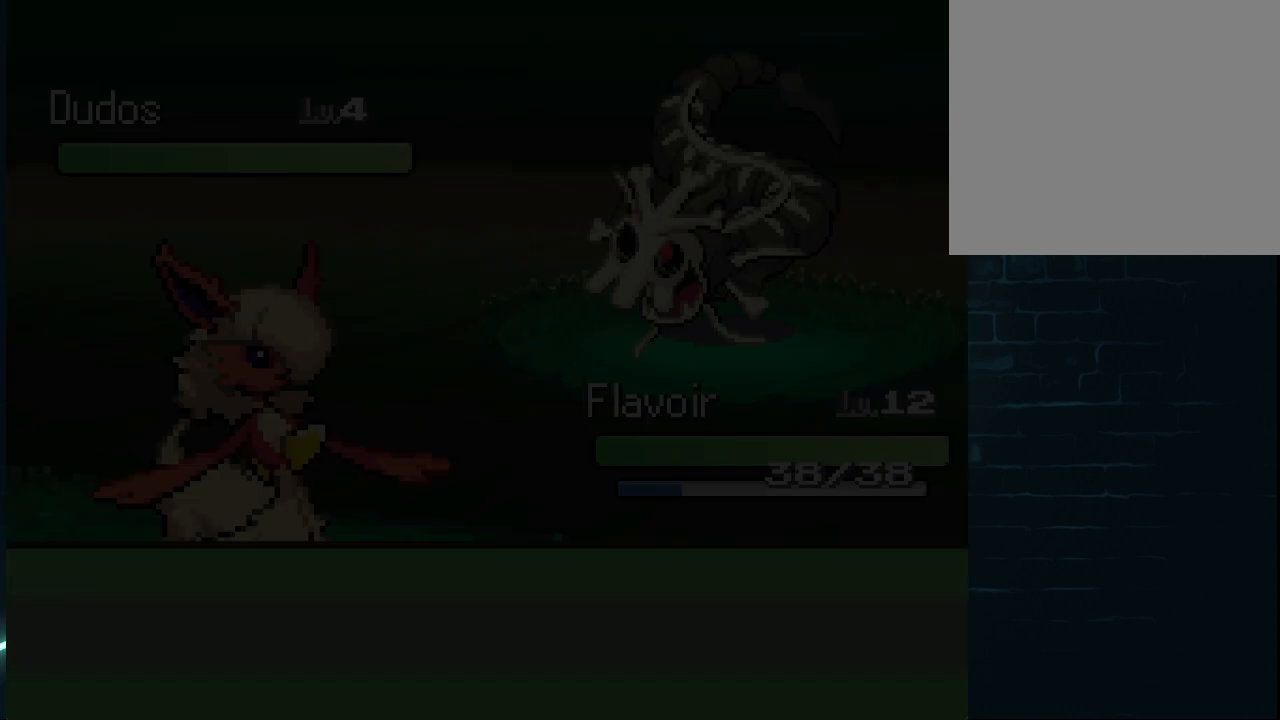
{"buttons": [], "left_stick": "center", "right_stick": "center", "events": [[41, "DPAD_LEFT", "up"]]}
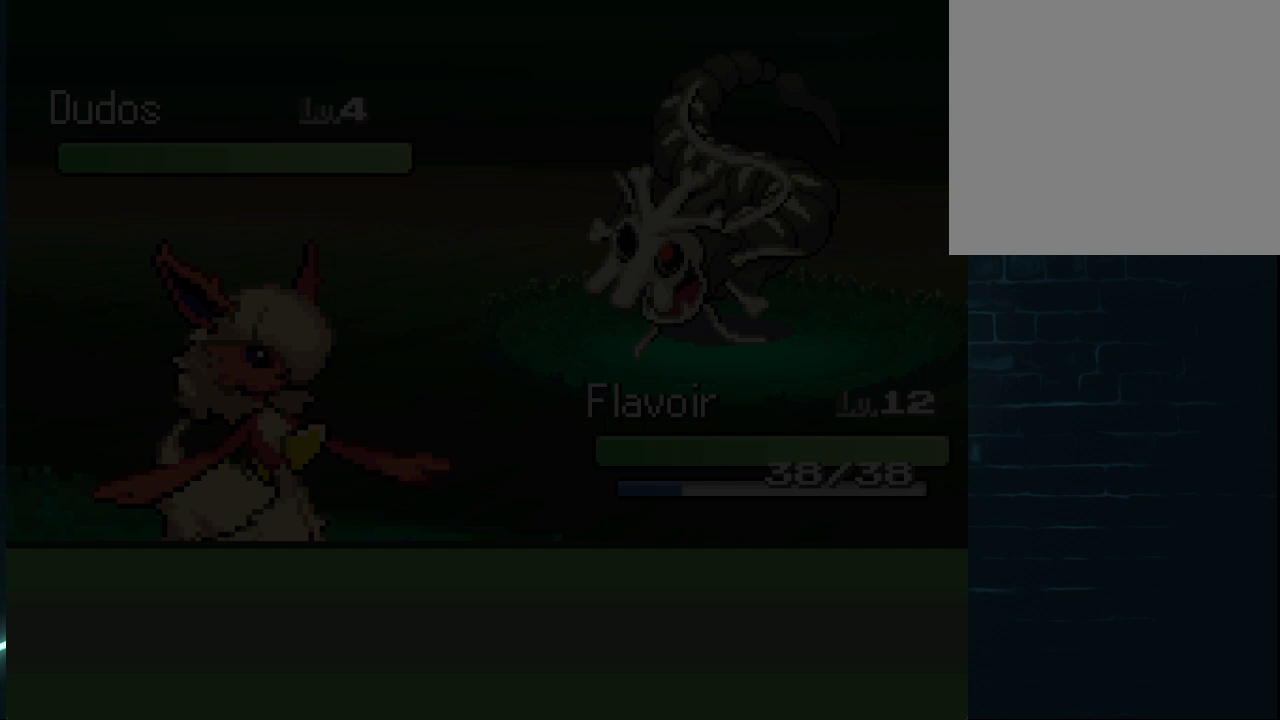
{"buttons": [], "left_stick": "center", "right_stick": "center", "events": []}
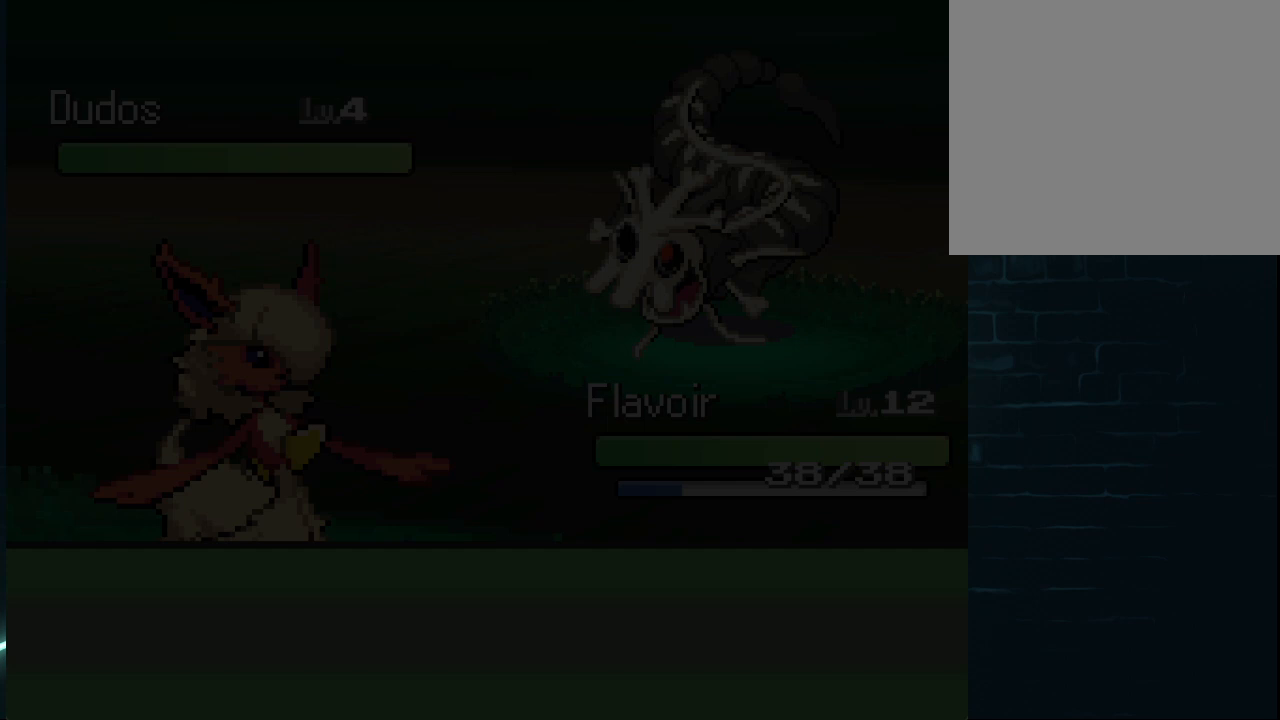
{"buttons": [], "left_stick": "center", "right_stick": "center", "events": []}
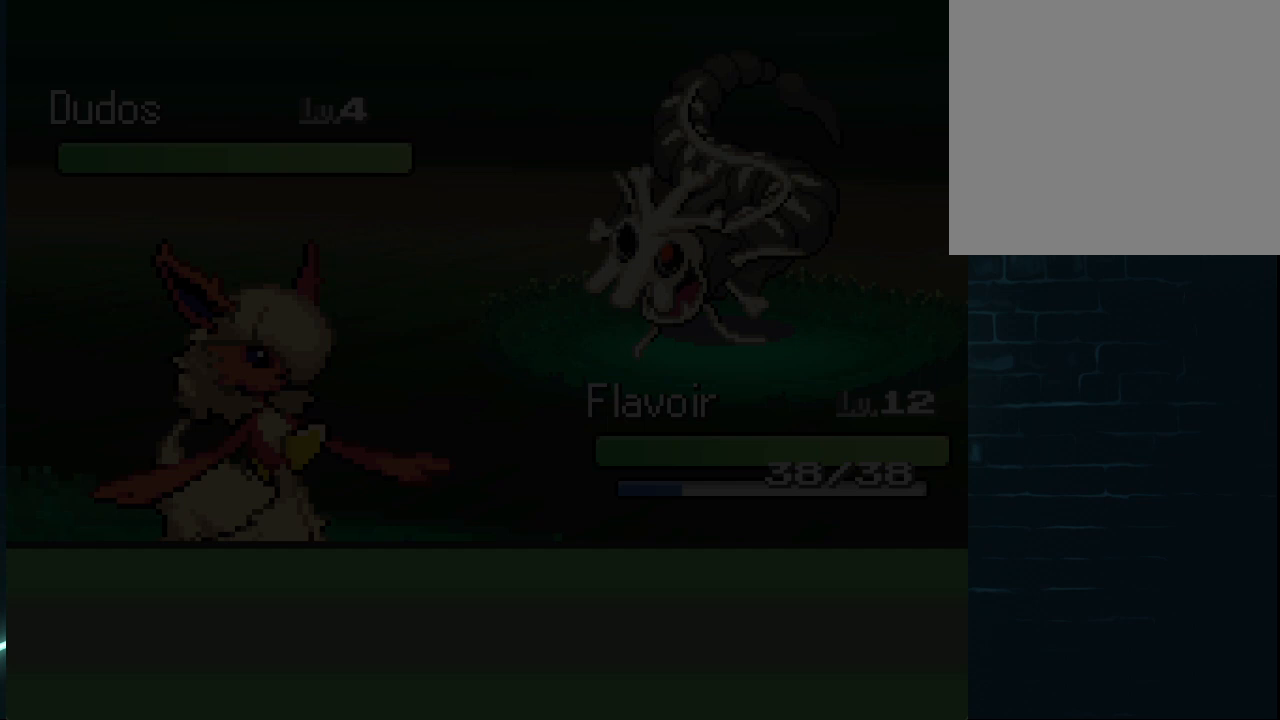
{"buttons": [], "left_stick": "center", "right_stick": "center", "events": []}
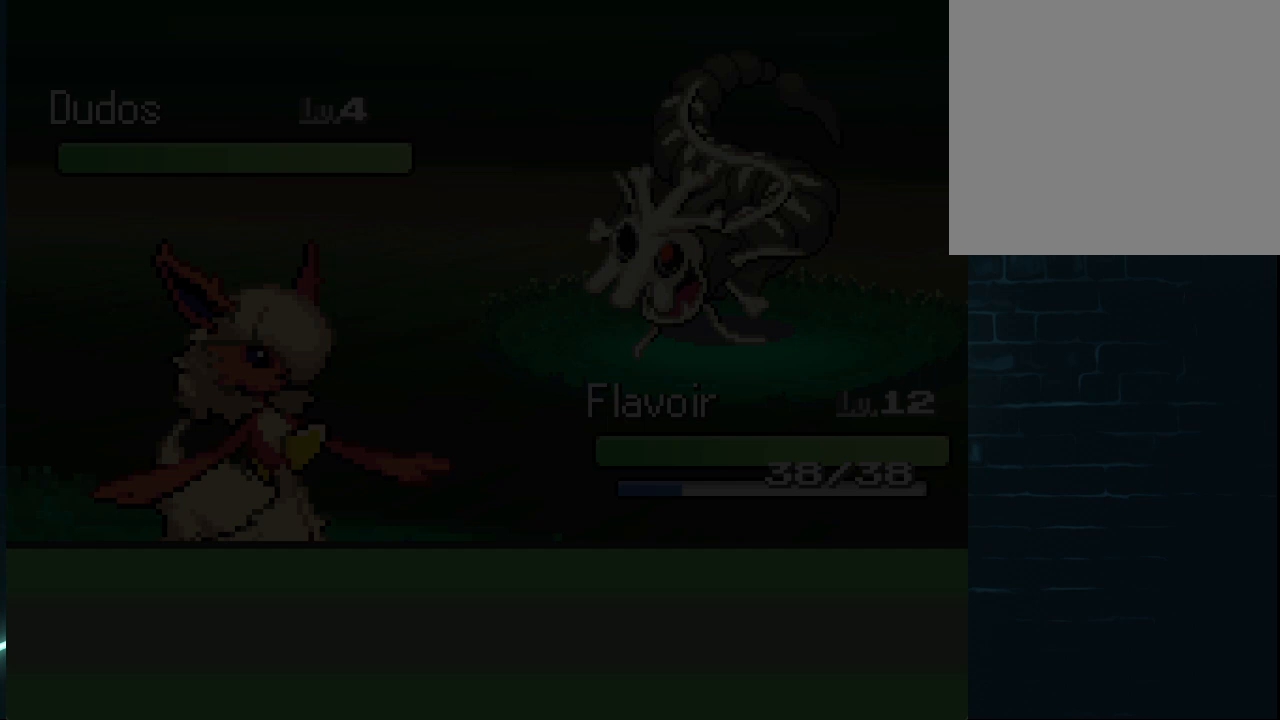
{"buttons": ["DPAD_LEFT"], "left_stick": "center", "right_stick": "center", "events": [[41, "DPAD_LEFT", "down"]]}
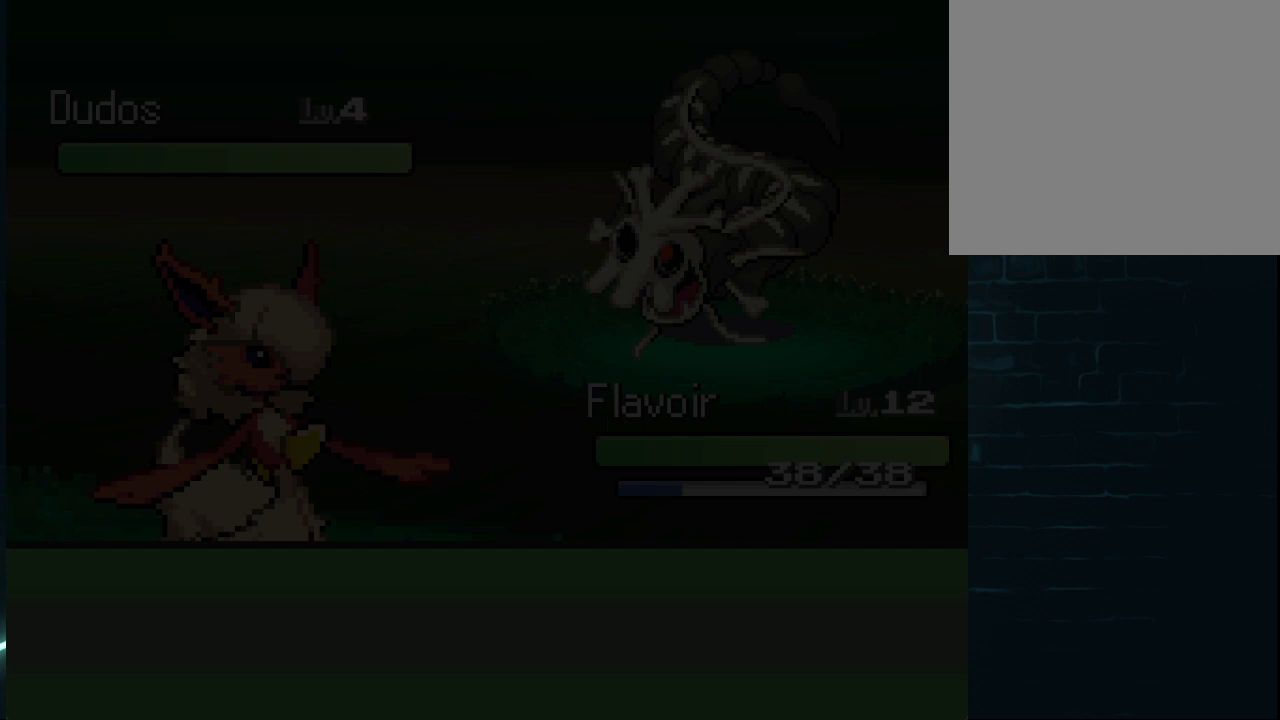
{"buttons": ["DPAD_LEFT"], "left_stick": "center", "right_stick": "center", "events": []}
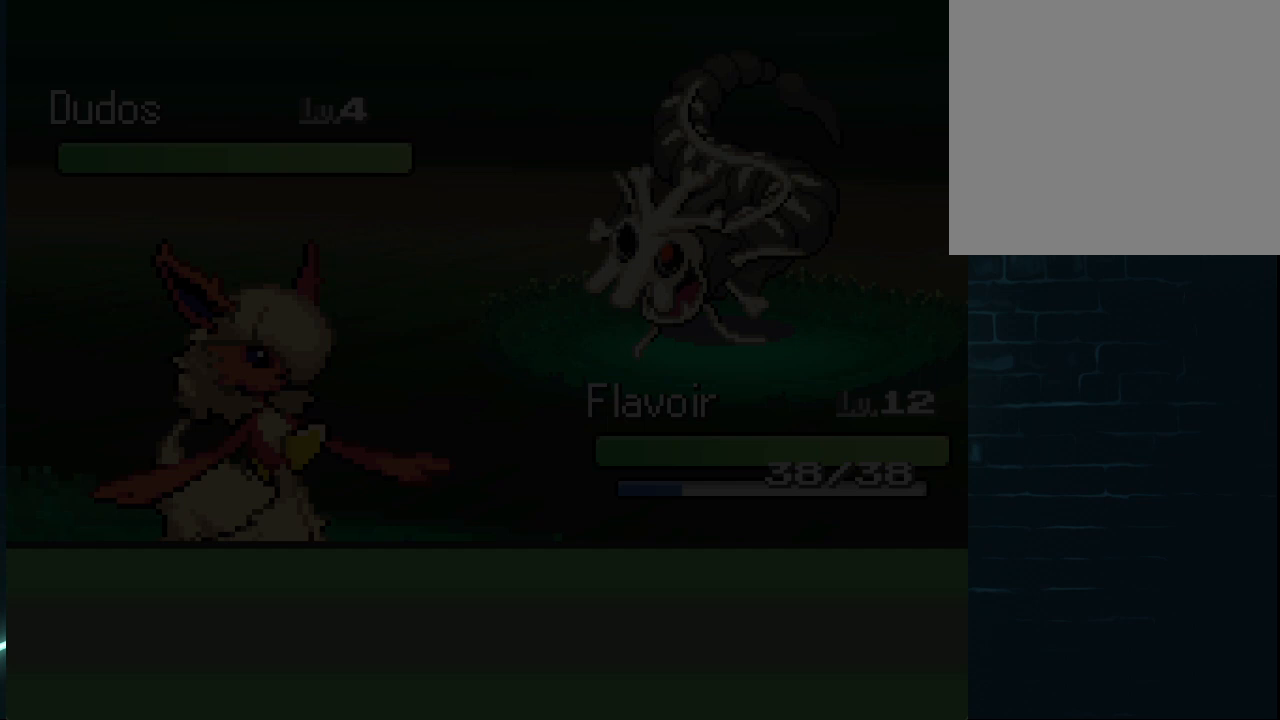
{"buttons": ["DPAD_LEFT"], "left_stick": "center", "right_stick": "center", "events": []}